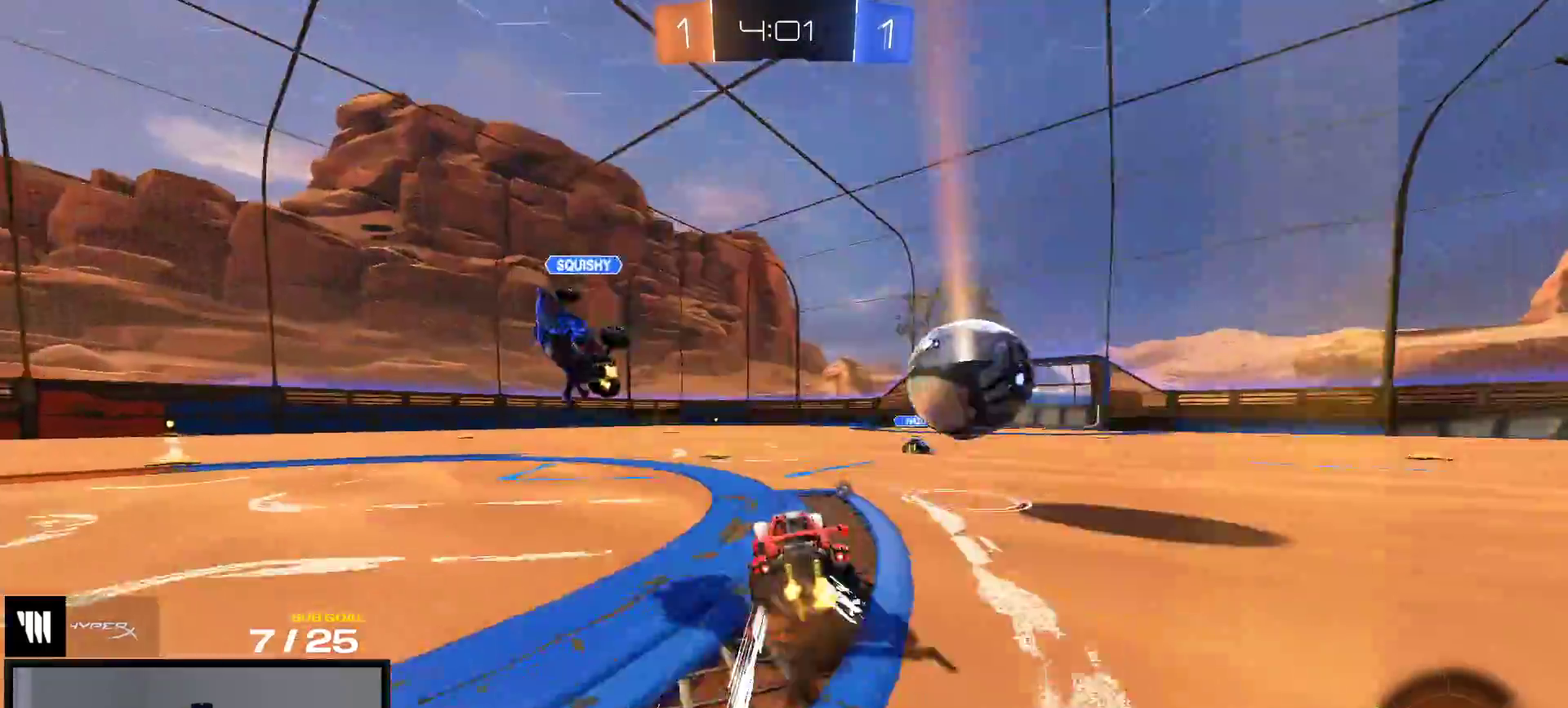
Gameplay with a controller (Xbox layout); each line is a JSON object with the inputs held at the frame after it. "events" lists button and stick changes between this image and that frame as [ms after this image, input, new state], when the widget could be followed in between. This overlay highlights the sticks when they move; stick clicks (L3 R3) are not distinguishable. This document gives stick clicks only as held states, not as events. Not read: left_stick.
{"buttons": ["R1", "R2"], "right_stick": "center", "events": [[83, "Y", "down"], [167, "Y", "up"], [367, "R1", "down"]]}
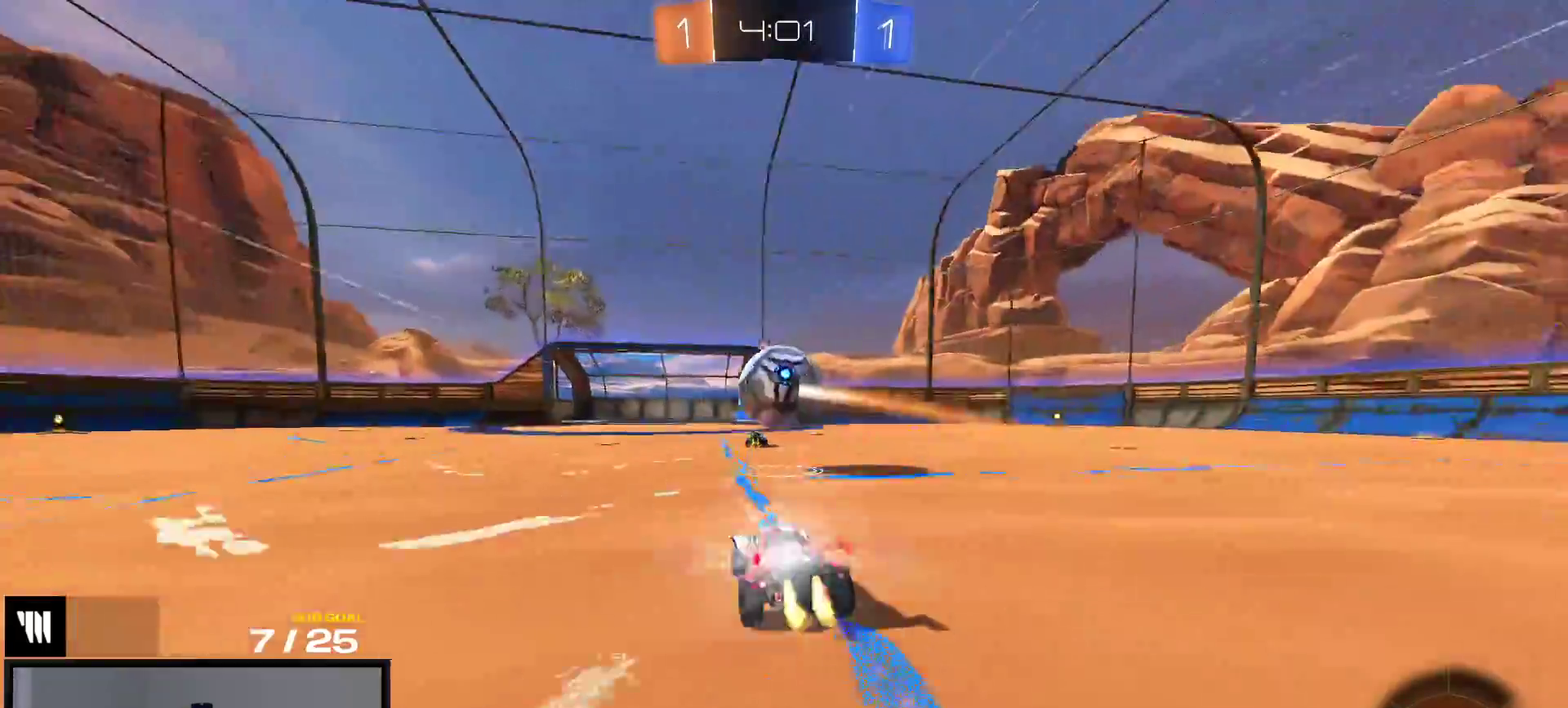
{"buttons": ["Y", "R1", "R2"], "right_stick": "center", "events": [[283, "R1", "up"], [400, "R1", "down"], [417, "Y", "down"]]}
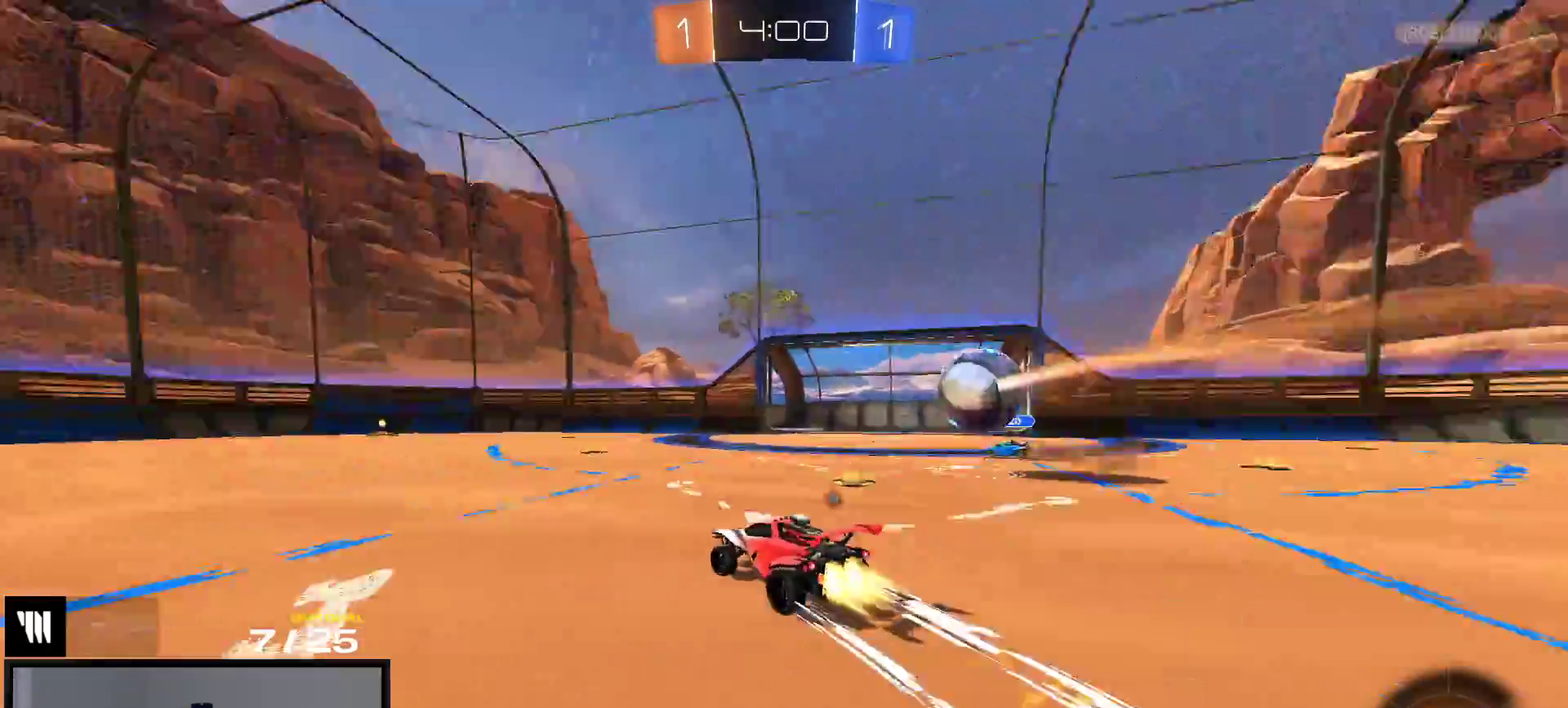
{"buttons": ["Y", "R1", "R2"], "right_stick": "center", "events": [[17, "Y", "up"], [33, "R1", "up"], [133, "Y", "down"], [233, "Y", "up"], [450, "R1", "down"], [467, "Y", "down"]]}
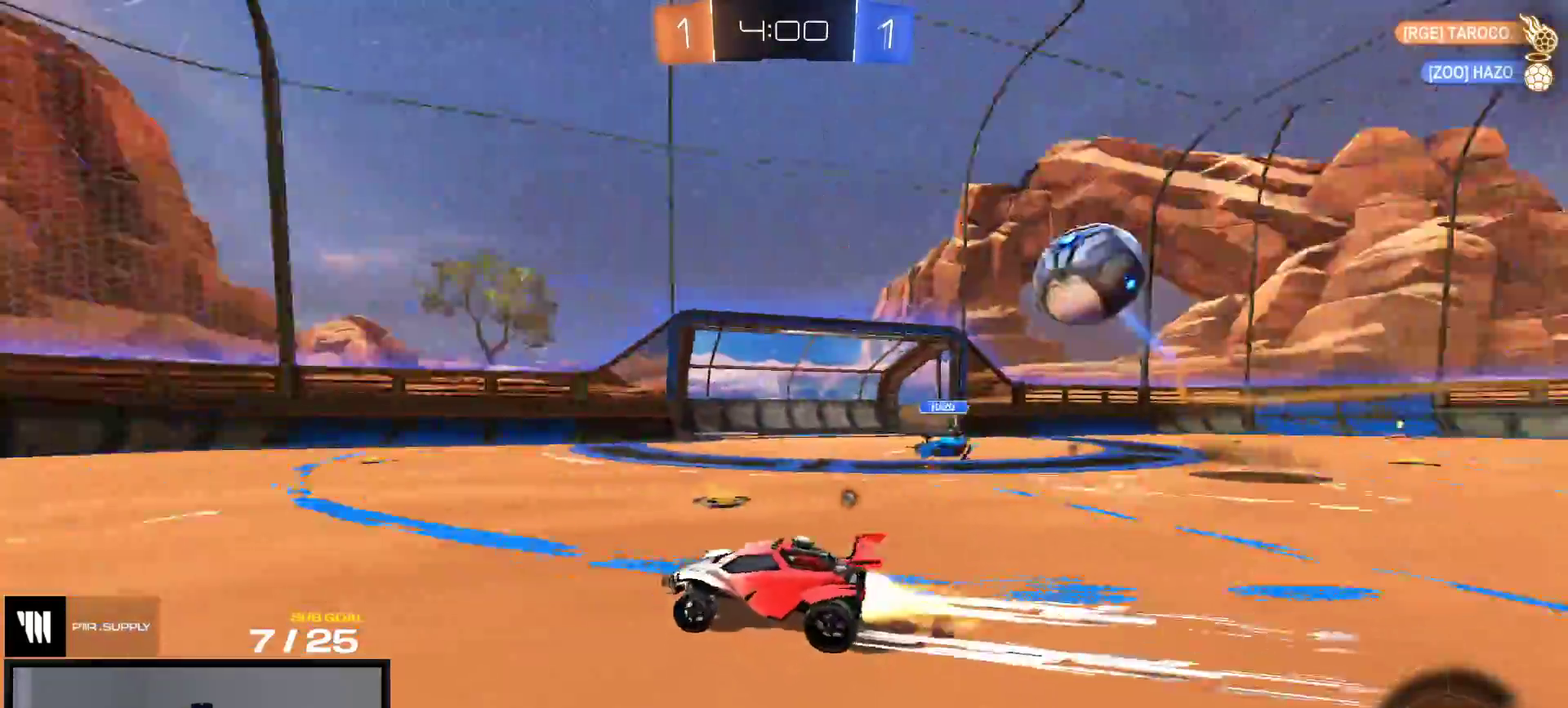
{"buttons": ["Y", "R2"], "right_stick": "center", "events": [[17, "R1", "up"], [33, "Y", "up"], [500, "Y", "down"]]}
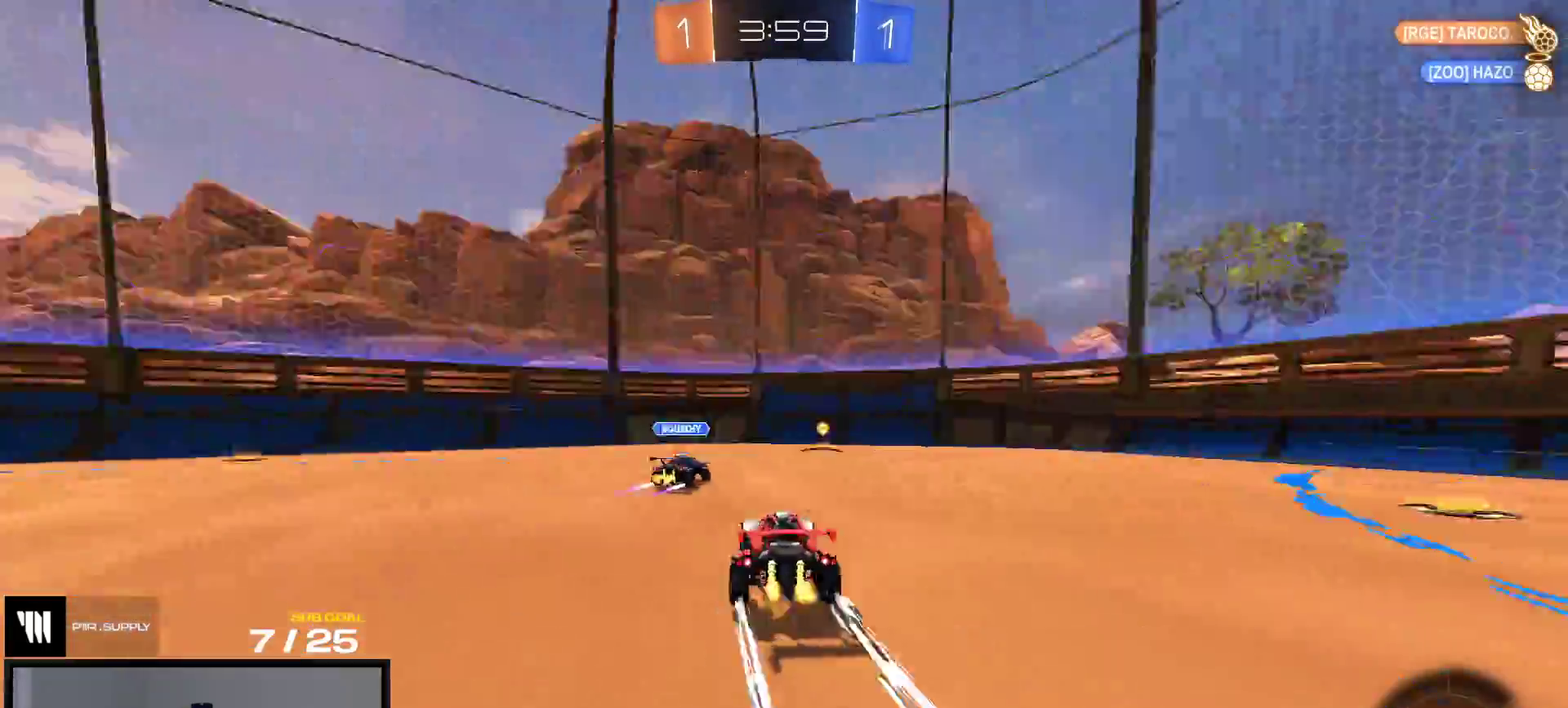
{"buttons": ["R2"], "right_stick": "center", "events": [[100, "Y", "up"], [183, "X", "down"], [350, "X", "up"]]}
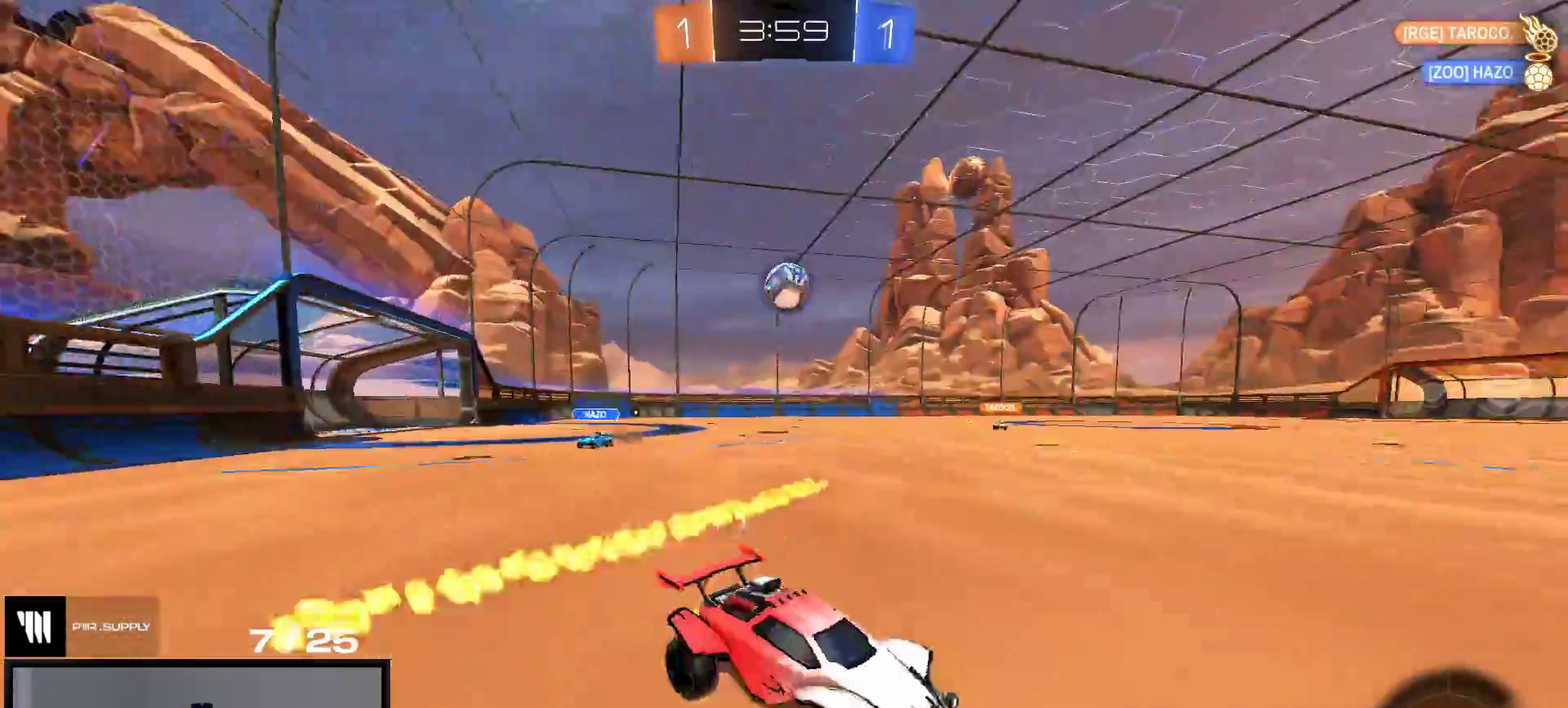
{"buttons": ["R1", "R2"], "right_stick": "center", "events": [[83, "X", "down"], [133, "X", "up"], [450, "R1", "down"]]}
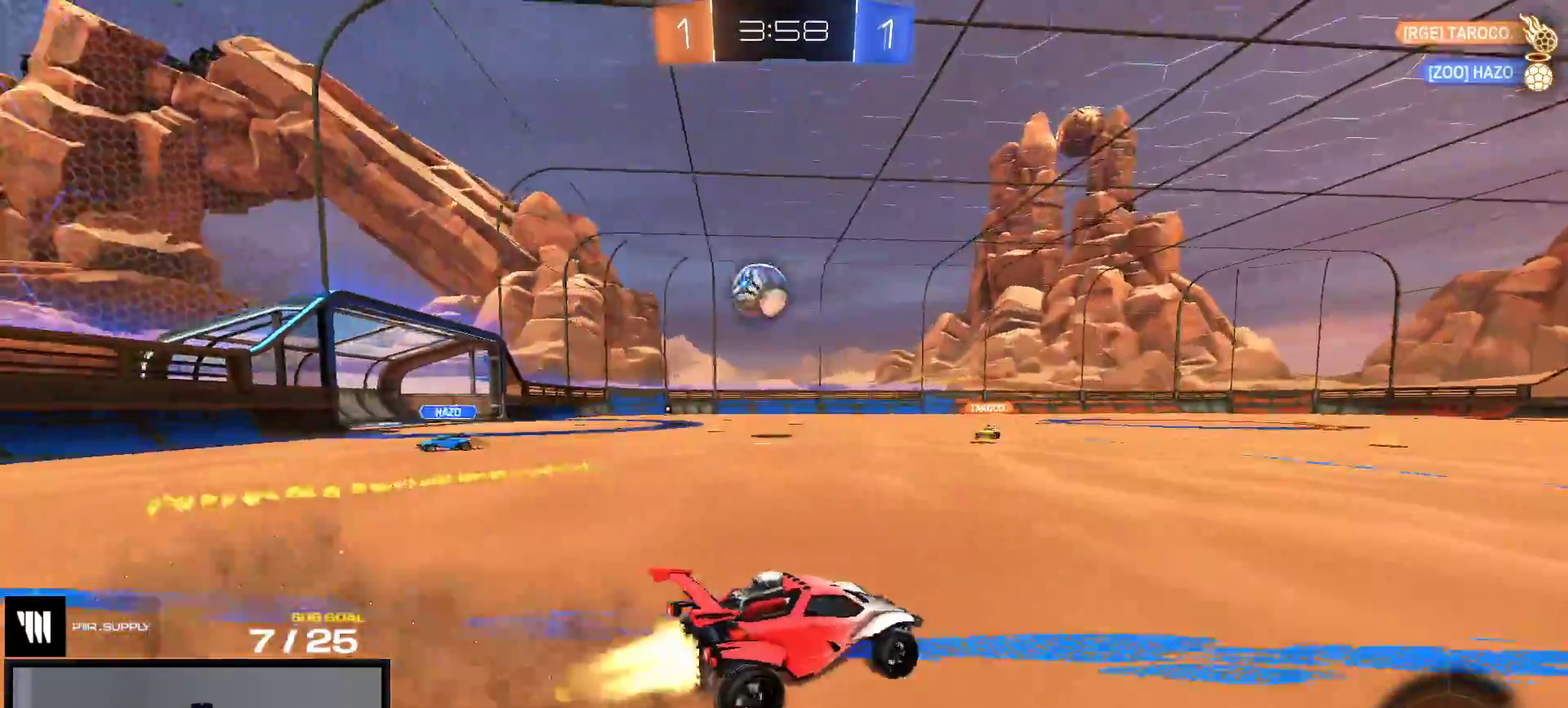
{"buttons": ["R1", "R2"], "right_stick": "center", "events": [[250, "A", "down"], [267, "R2", "up"], [367, "R2", "down"], [467, "A", "up"]]}
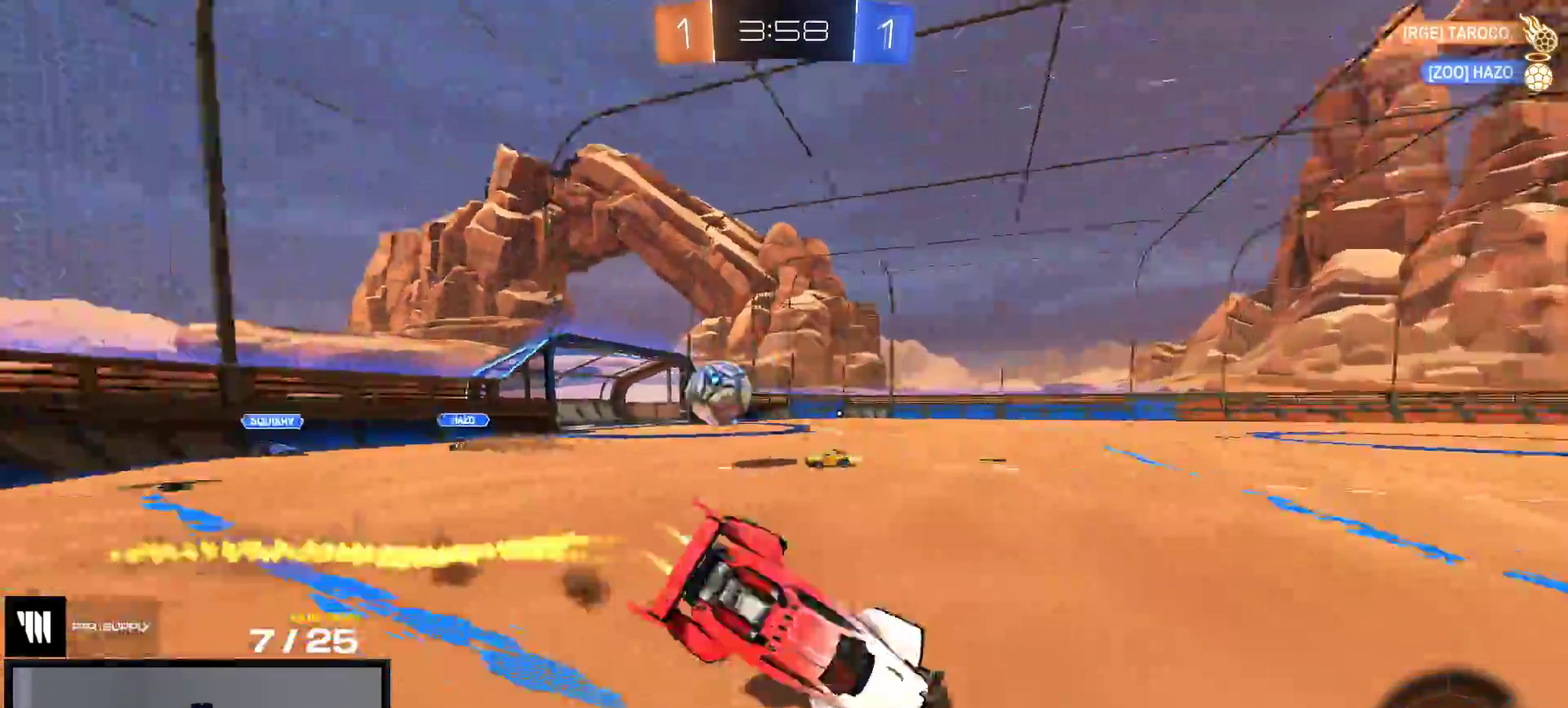
{"buttons": ["R1", "R2", "L3"], "right_stick": "center", "events": []}
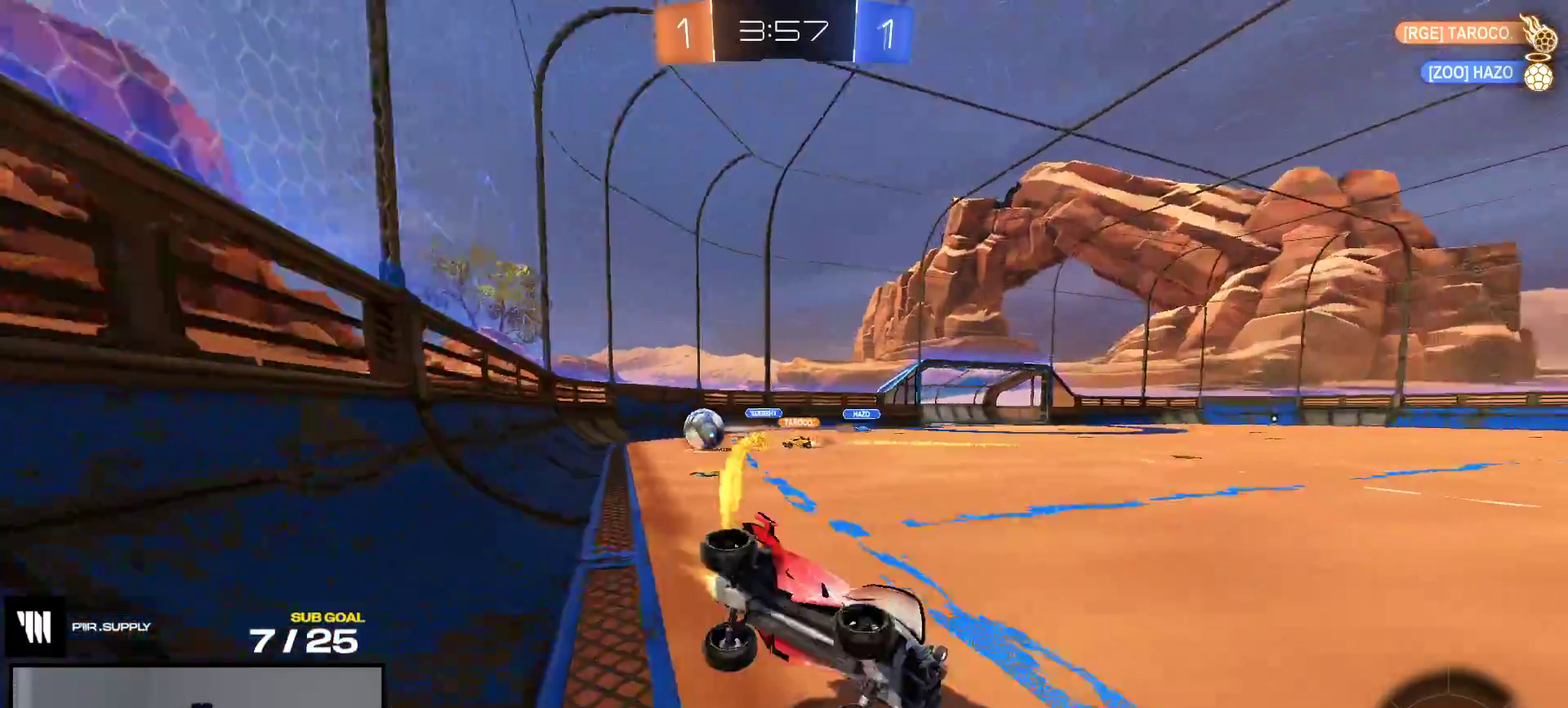
{"buttons": ["X", "R2"], "right_stick": "center", "events": [[150, "R1", "up"], [217, "X", "down"], [350, "X", "up"], [500, "X", "down"]]}
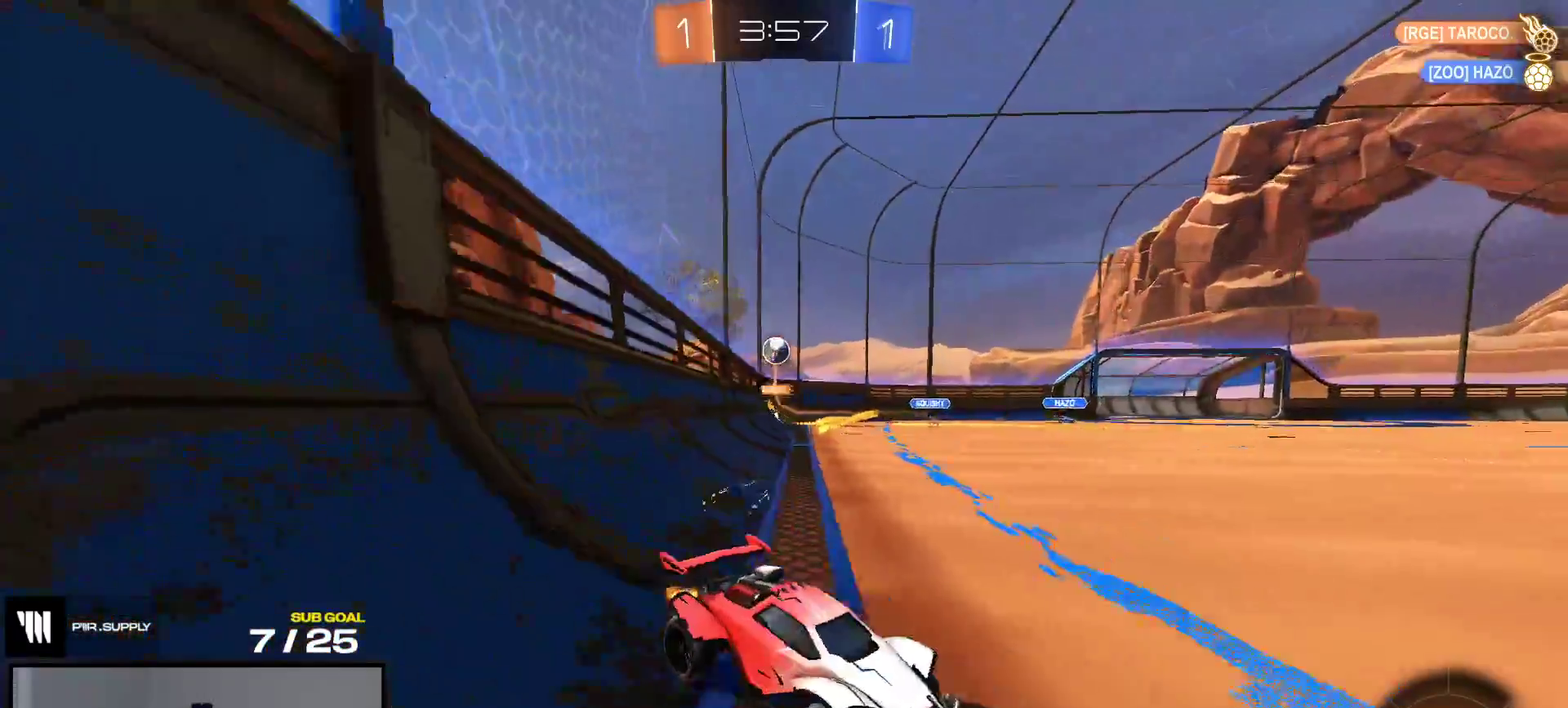
{"buttons": ["R2"], "right_stick": "center", "events": [[50, "X", "up"], [100, "X", "down"], [200, "X", "up"]]}
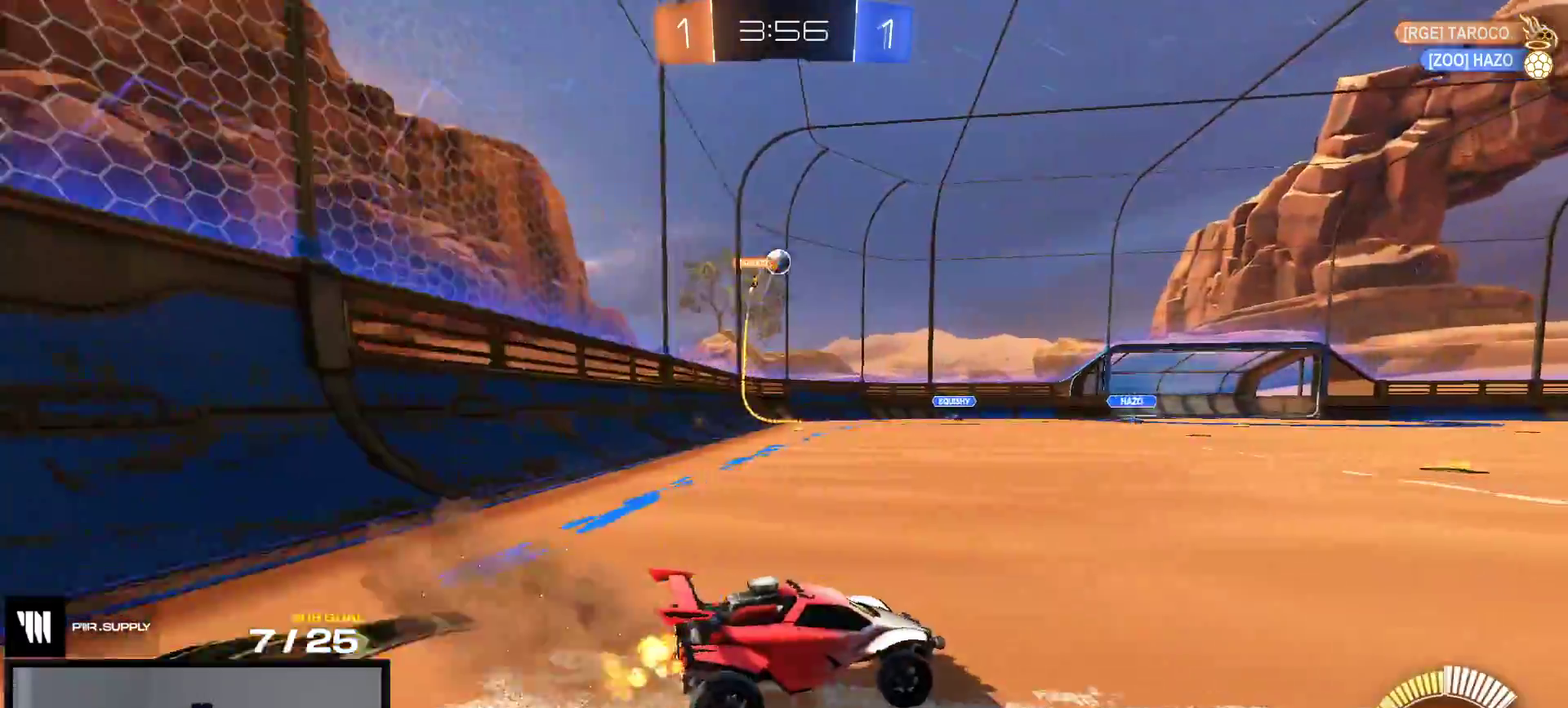
{"buttons": ["R2"], "right_stick": "center", "events": []}
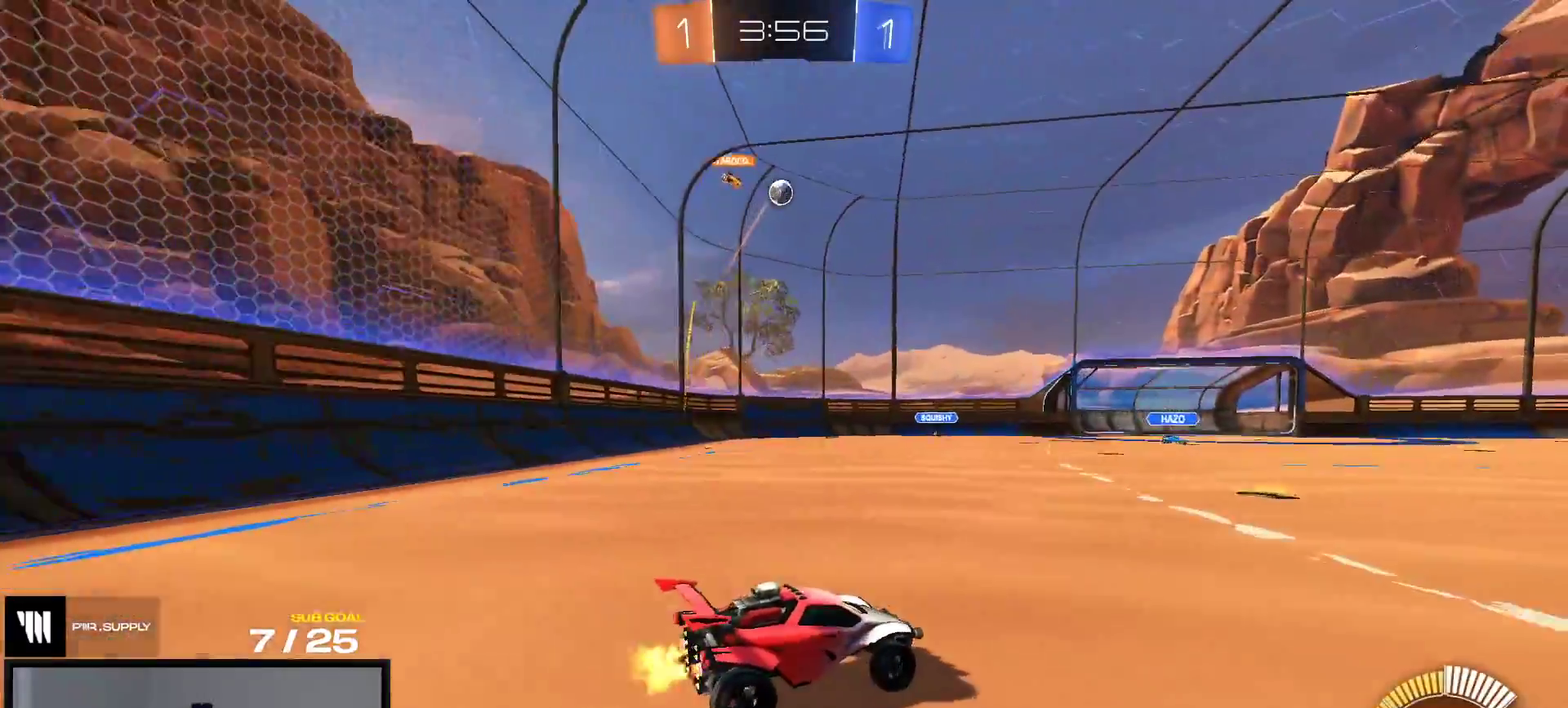
{"buttons": [], "right_stick": "center", "events": [[250, "R2", "up"]]}
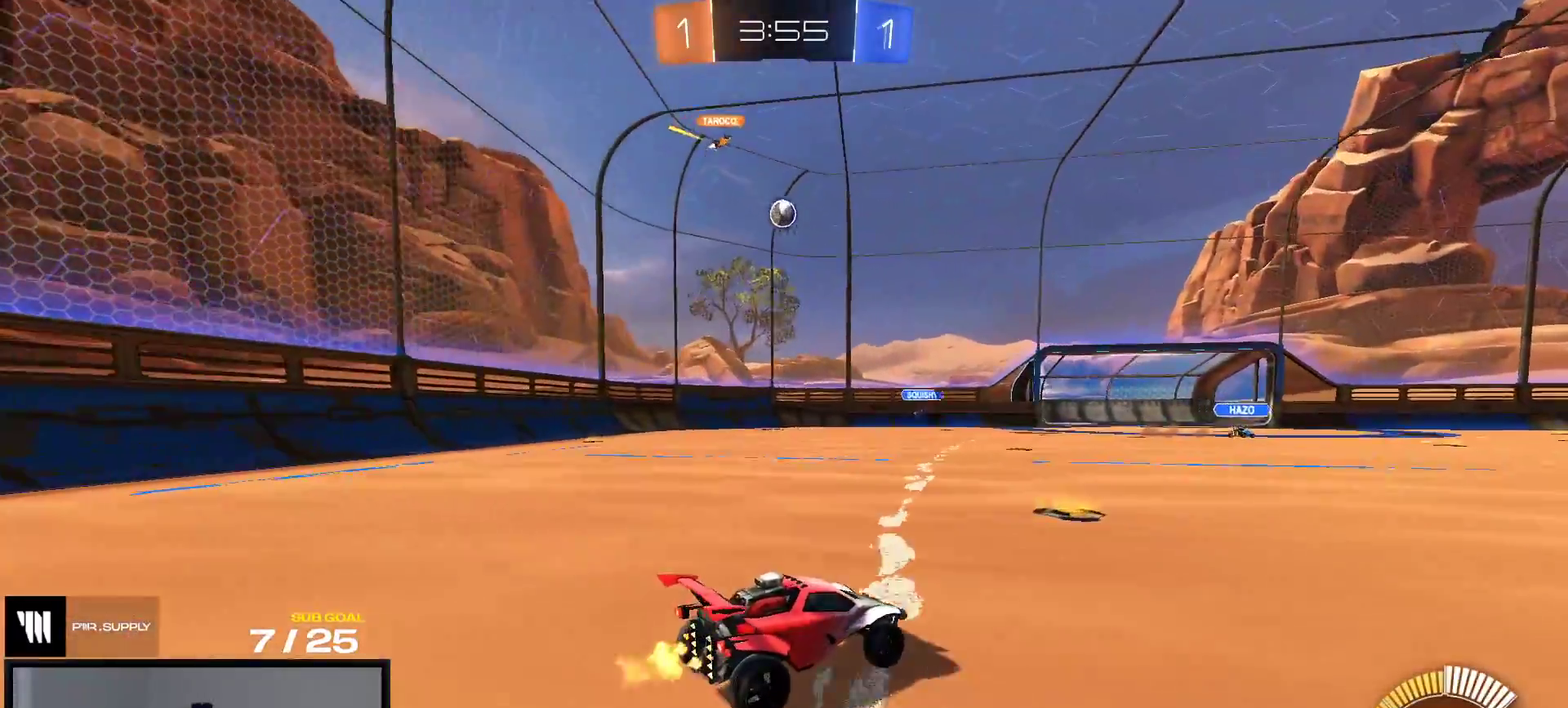
{"buttons": ["R2"], "right_stick": "center", "events": [[133, "L2", "down"], [233, "L2", "up"], [300, "R2", "down"]]}
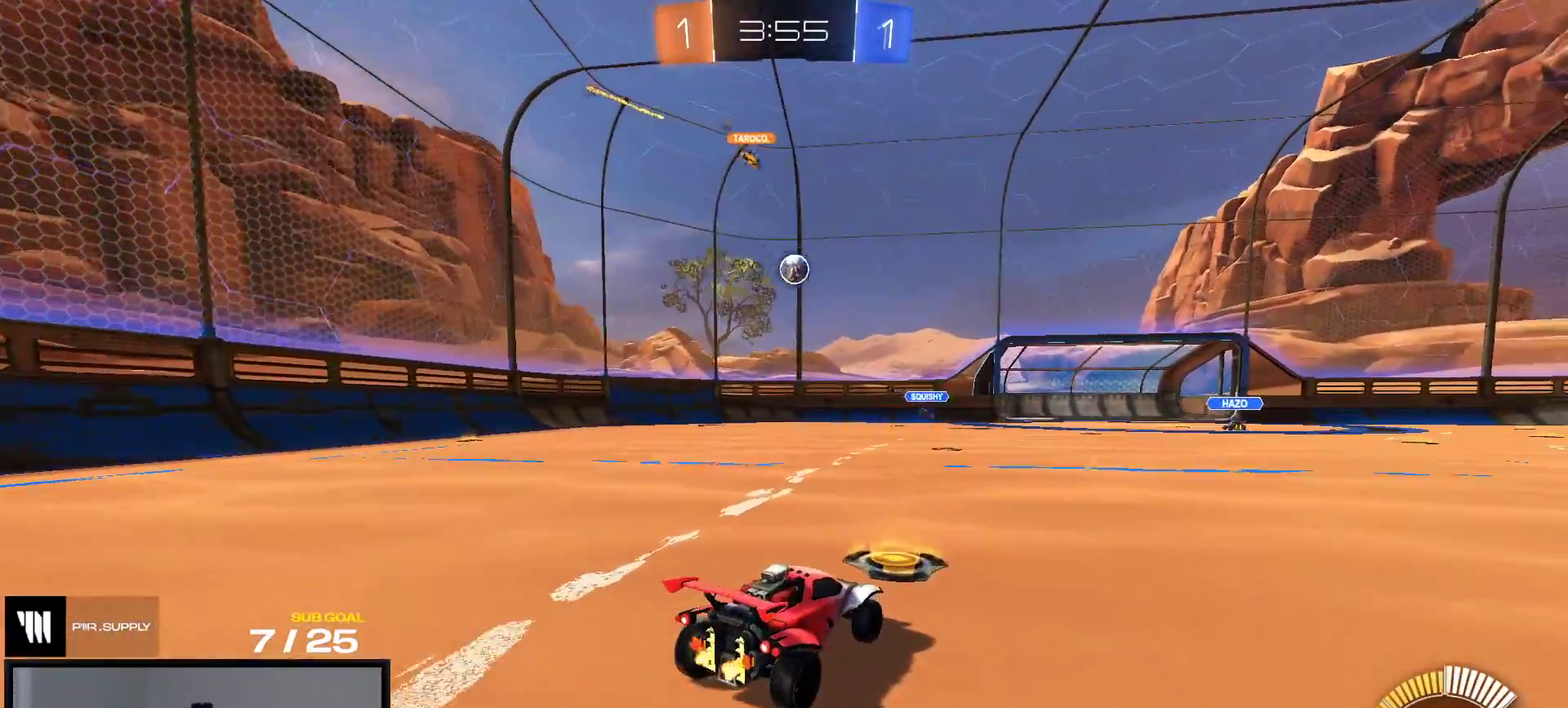
{"buttons": ["L2"], "right_stick": "center", "events": [[117, "R2", "up"], [133, "L2", "down"]]}
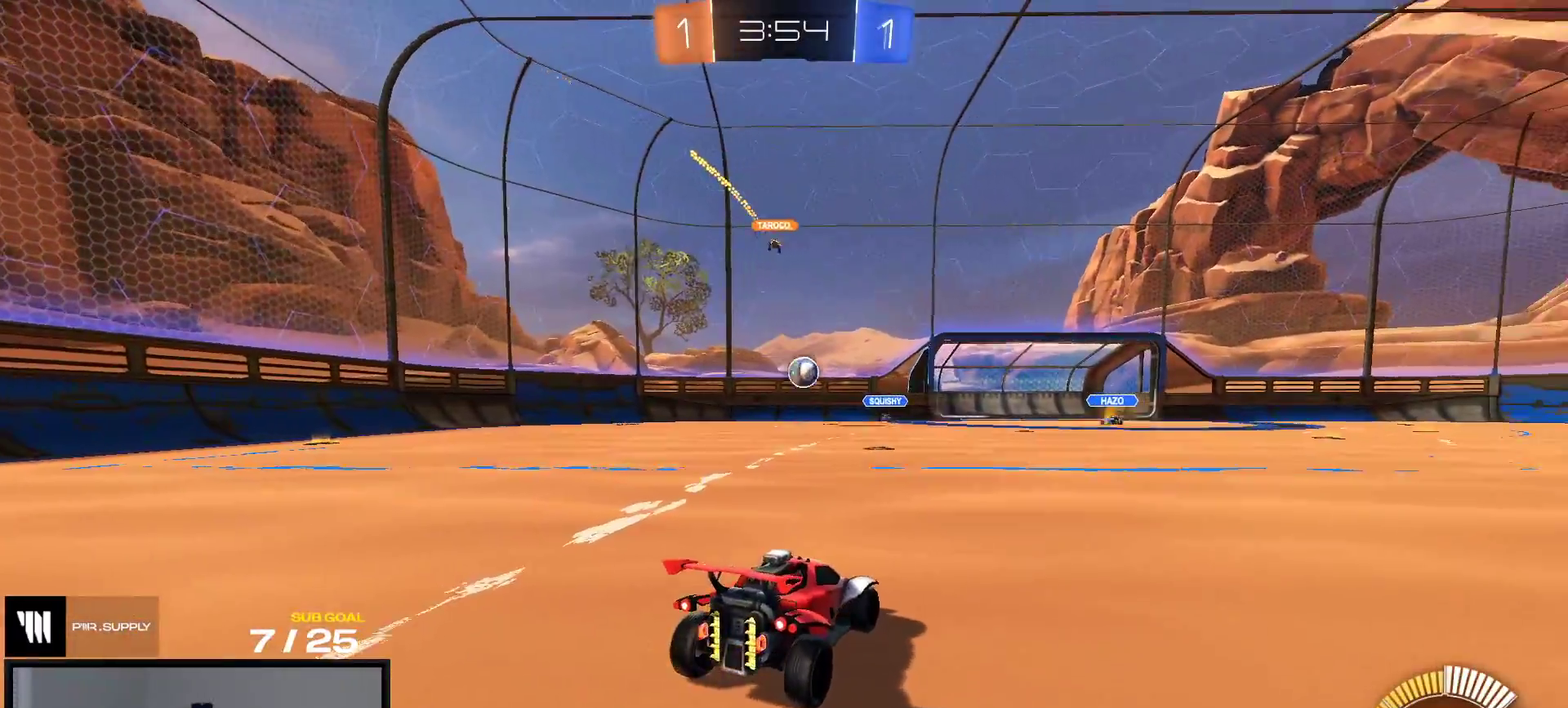
{"buttons": ["L2"], "right_stick": "center", "events": []}
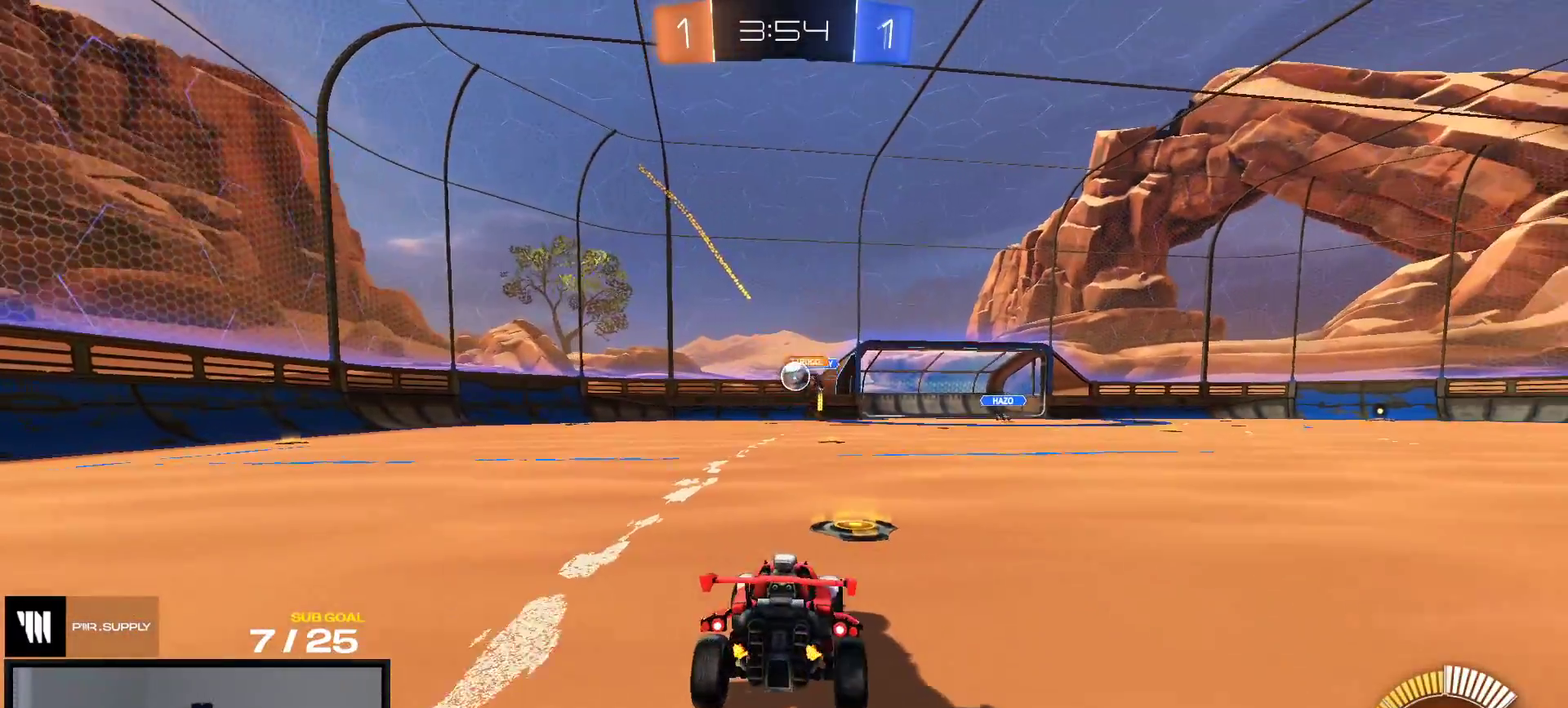
{"buttons": ["R1"], "right_stick": "center", "events": [[317, "L2", "up"], [317, "R1", "down"]]}
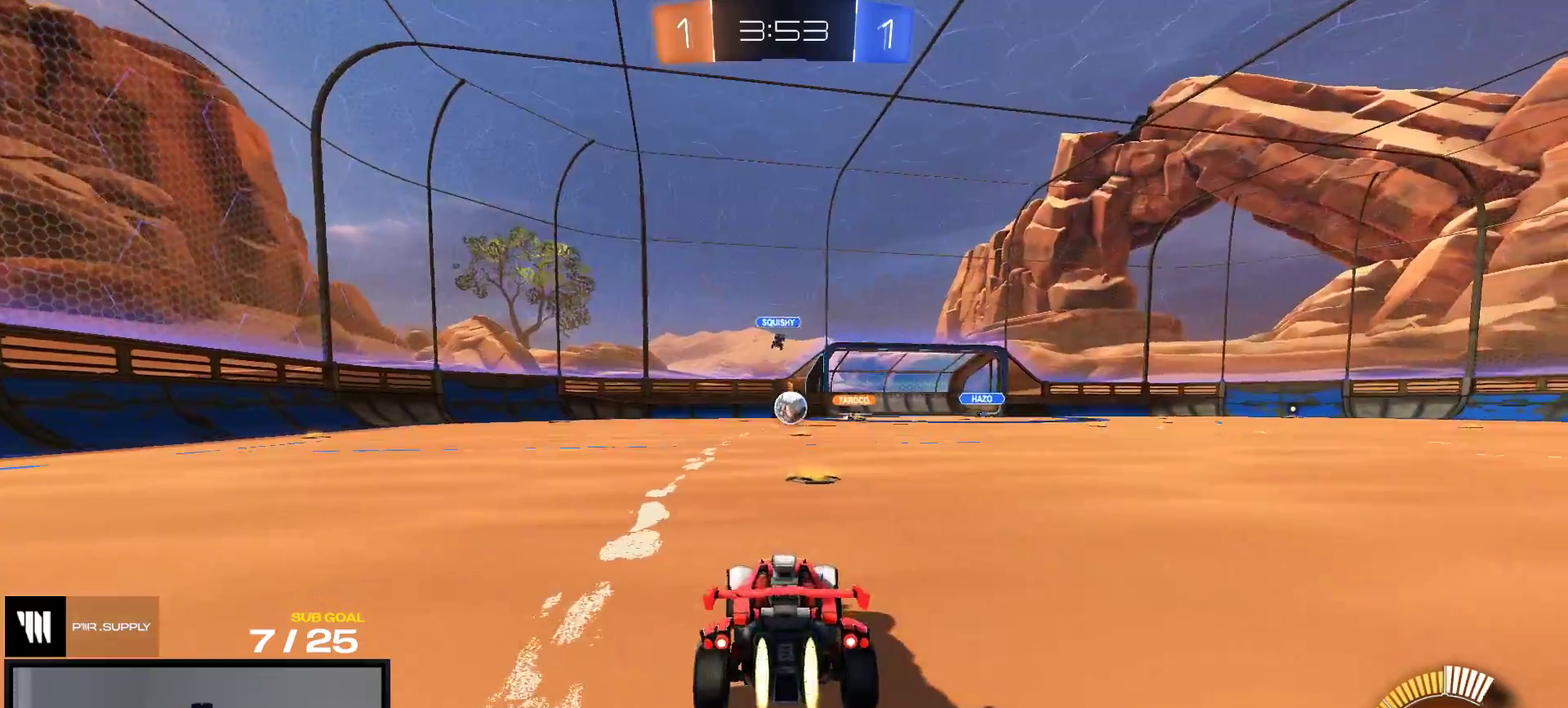
{"buttons": ["A", "R1"], "right_stick": "center"}
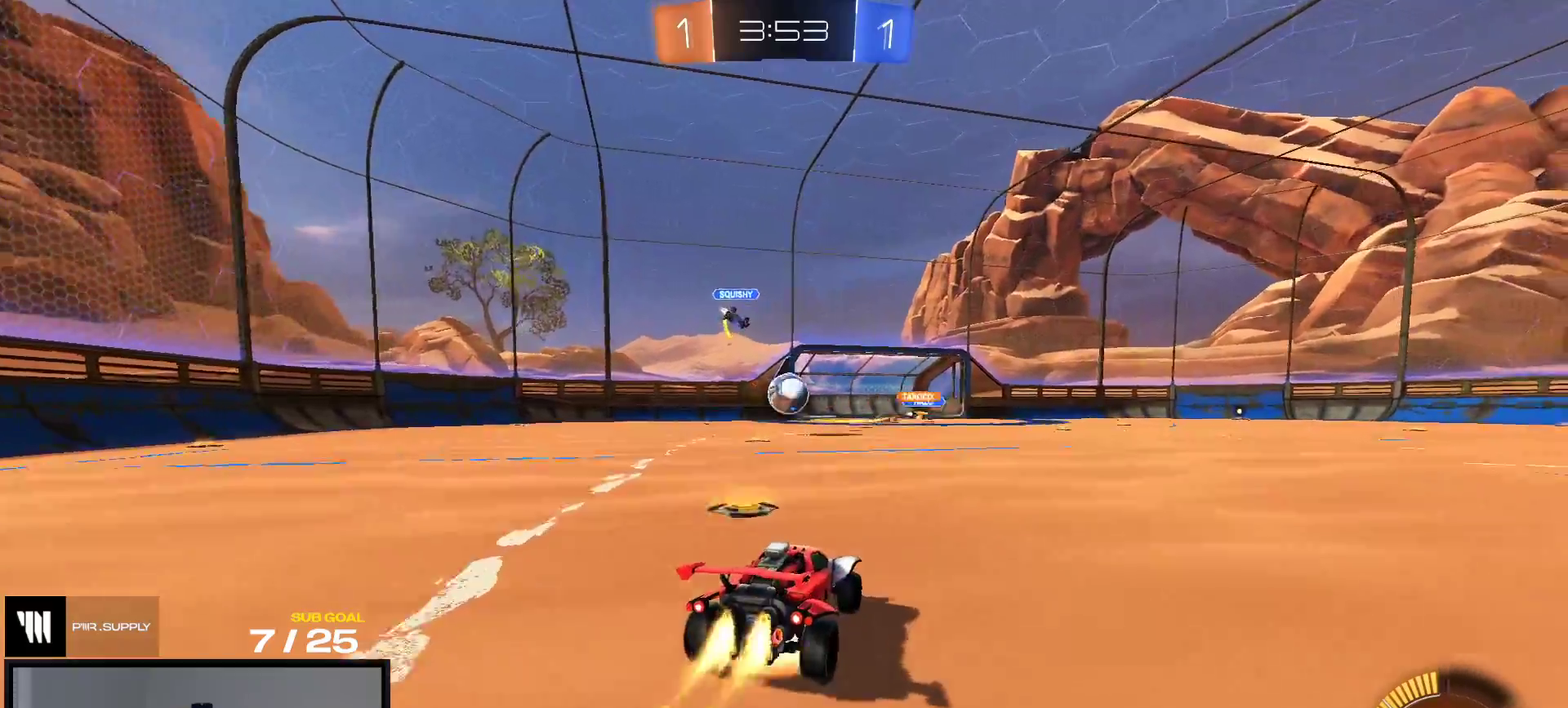
{"buttons": [], "right_stick": "center"}
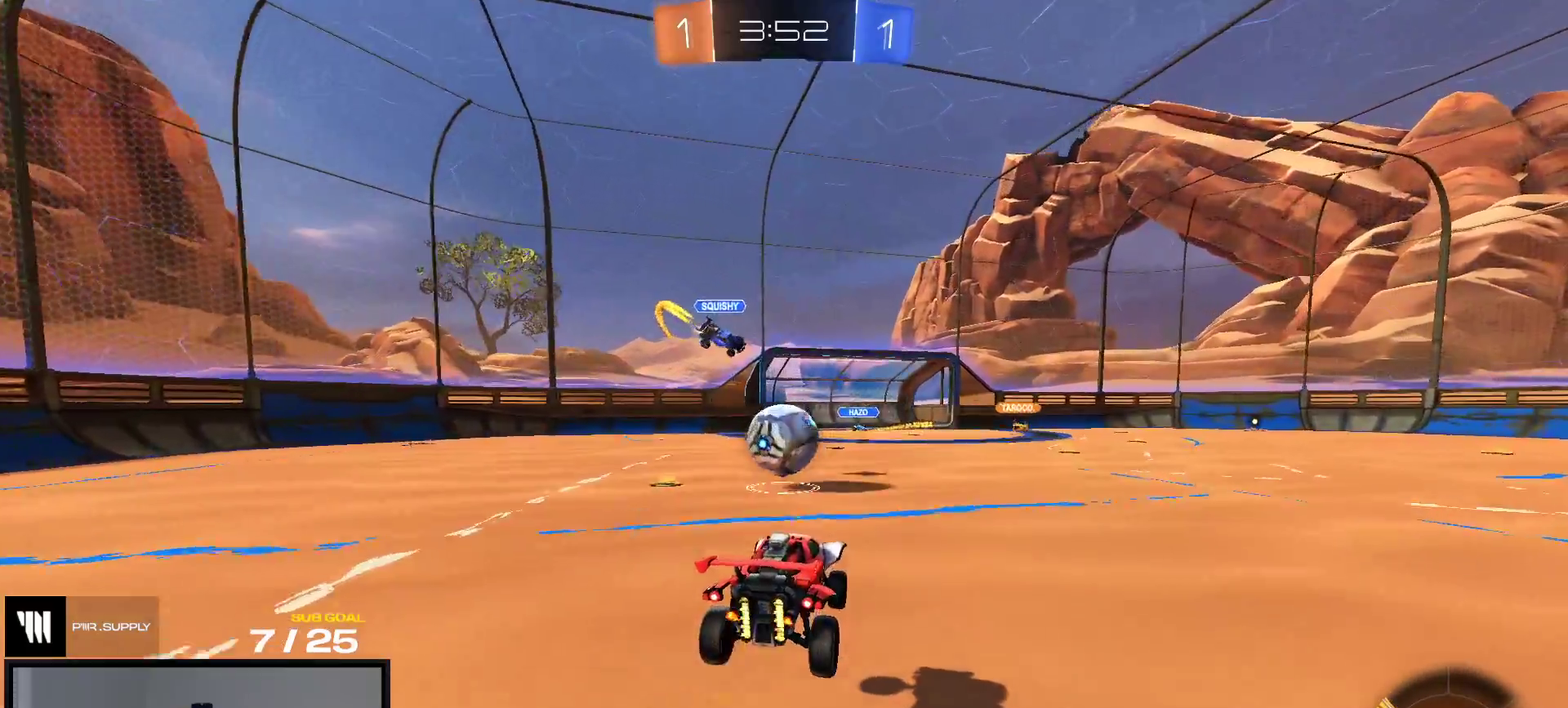
{"buttons": ["R2"], "right_stick": "center", "events": [[150, "R1", "down"], [200, "R1", "up"], [483, "R2", "down"]]}
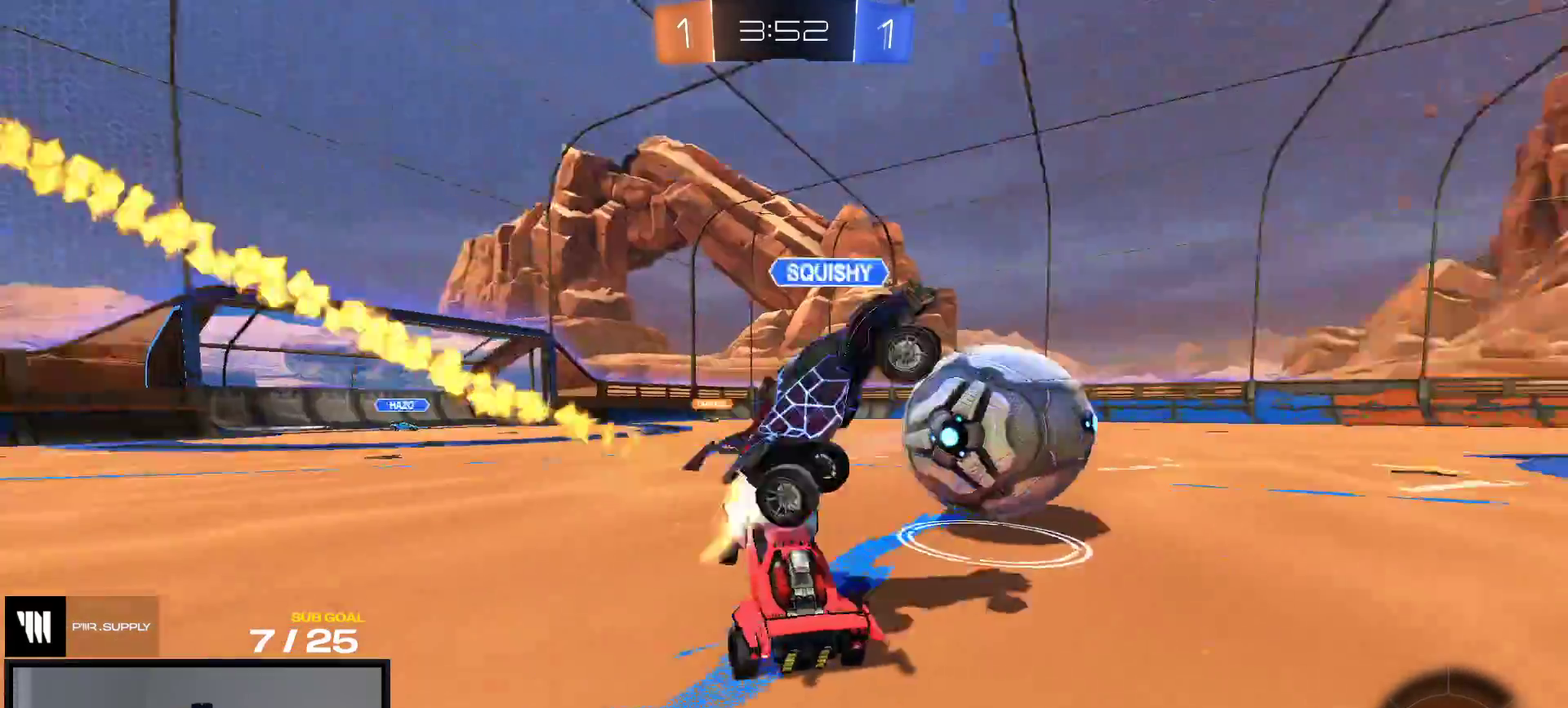
{"buttons": ["R1"], "right_stick": "center", "events": [[33, "R1", "down"], [117, "R2", "up"]]}